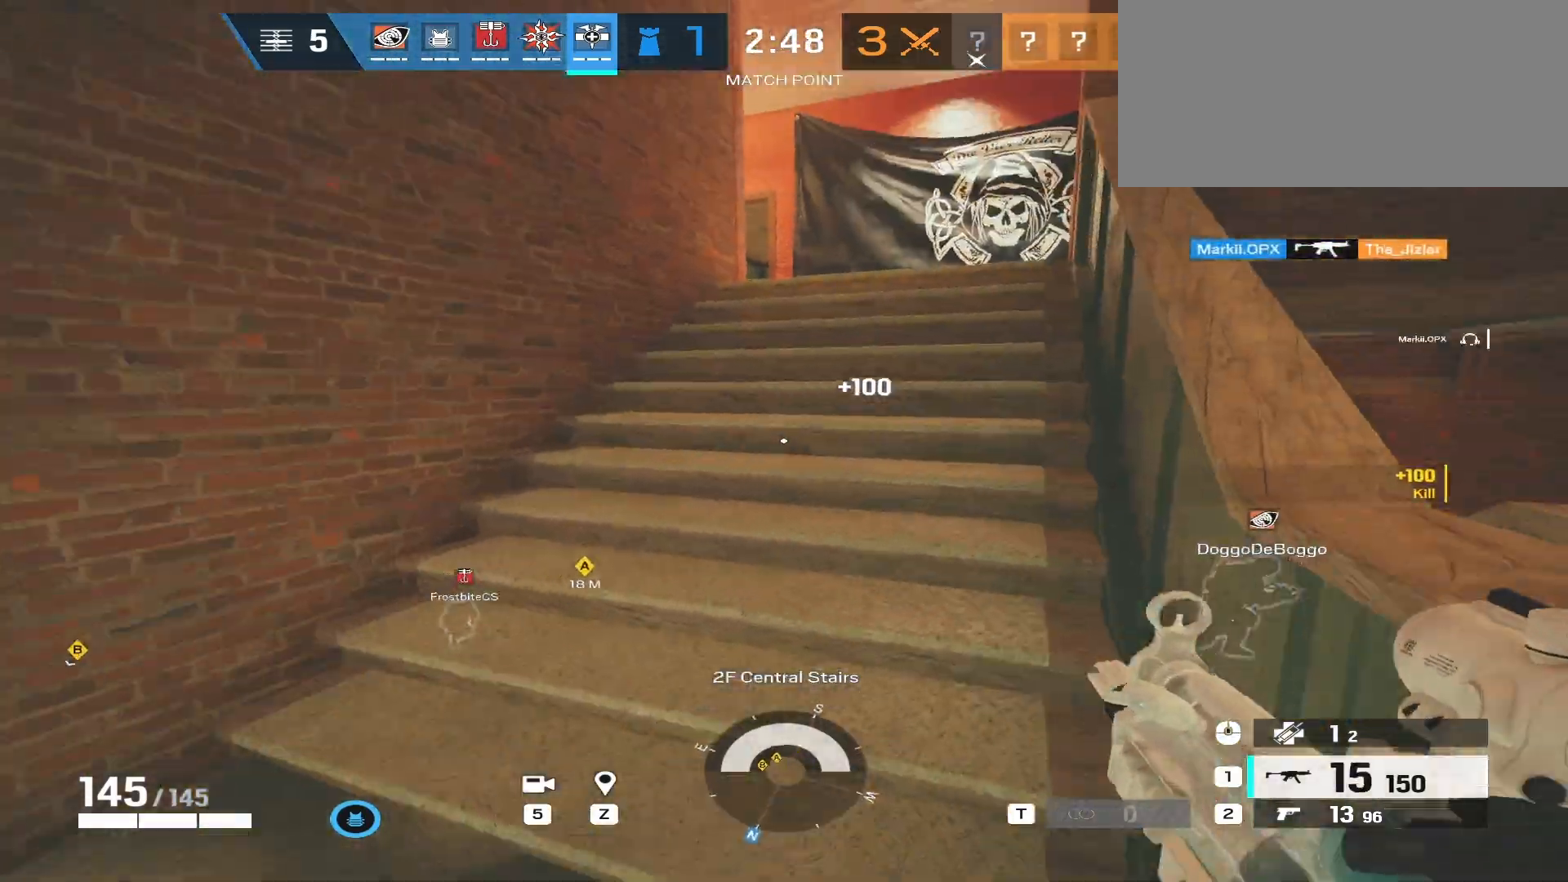
Gameplay with keyboard and mouse; each line is a JSON object with the keys and mouse buttons held at the frame after it. "events" lists presses ("down") and releases ("up") of "a", "ctrl", "d", "e", "f", "q", "r", "s", "shift", "space", "tab", "w", "mouse_left", "mouse_wheel", "mouse_right", "mouse_mb4" and "mouse_mb5" between this image and that frame as [ms after this image, input, new state], when the widget could be followed in between. "mouse_left", "mouse_wheel", "mouse_right", "mouse_mb4", "mouse_mb5" = the "left", "wheel", "right", "mb4", "mb5" buttons of the "mouse" list. No other keys are recorded. "wheel" means that the mouse wheel is clicked or scrolled. Mouse movement is not recorded.
{"keys": ["shift", "w"], "mouse": [], "events": []}
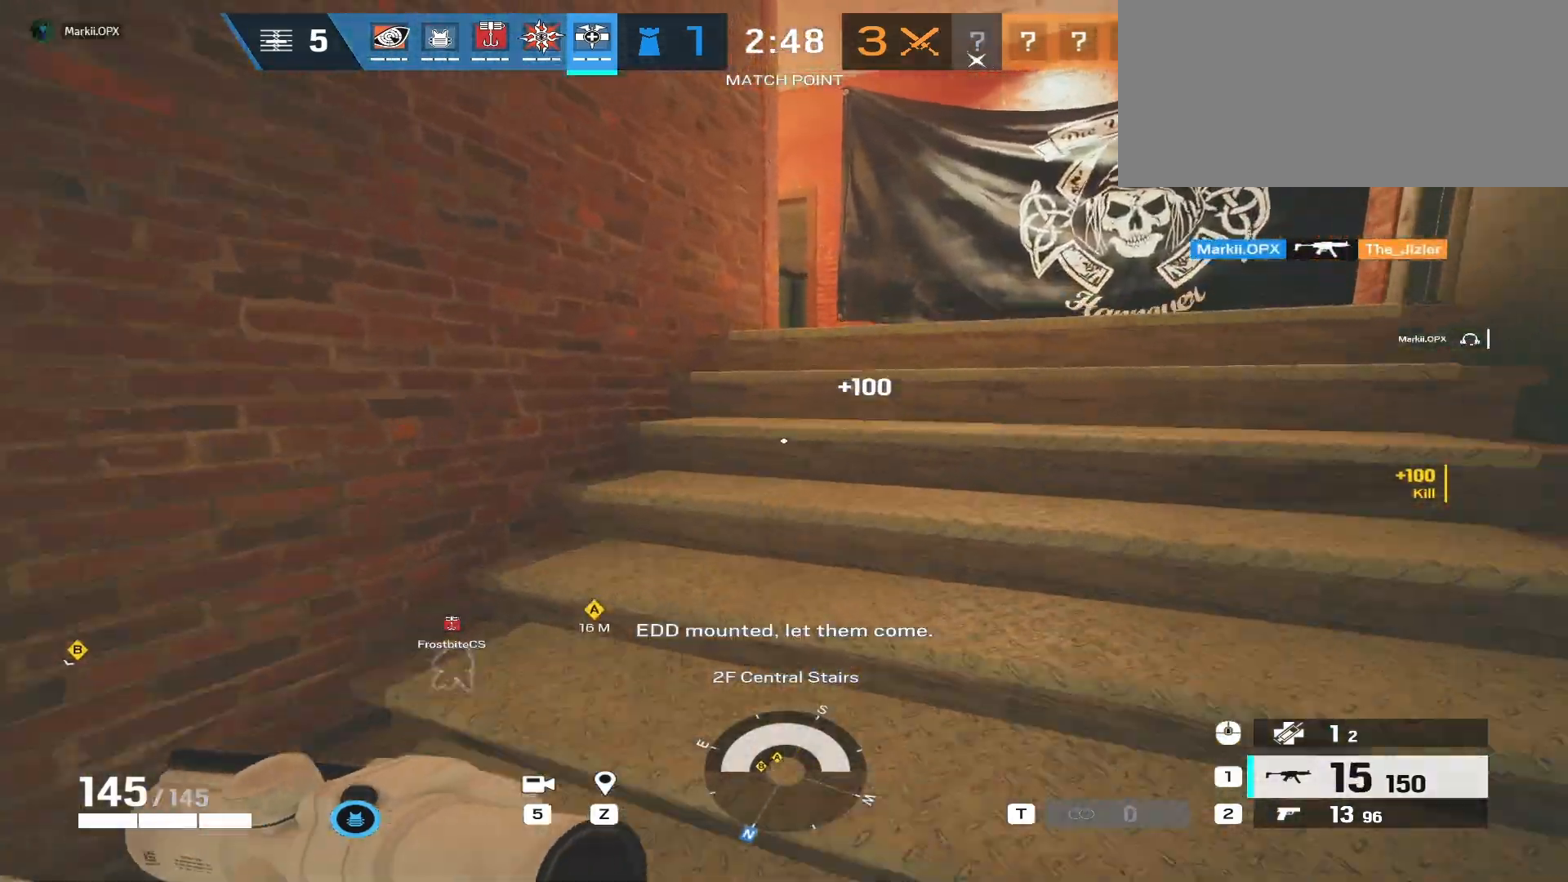
{"keys": ["shift", "w"], "mouse": [], "events": []}
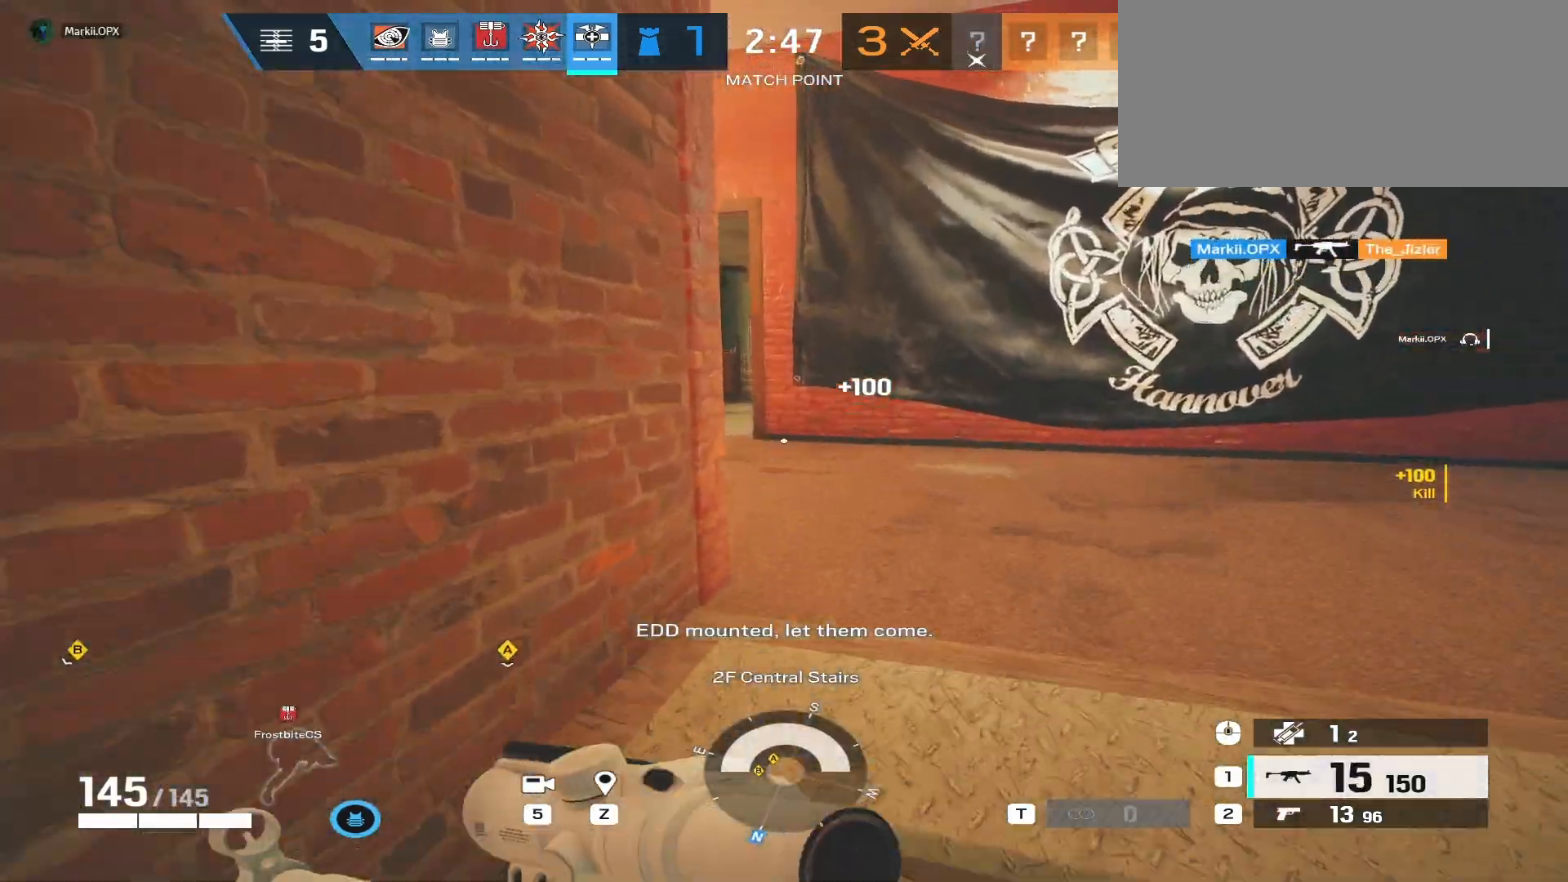
{"keys": ["r", "shift", "w"], "mouse": [], "events": [[433, "r", "down"]]}
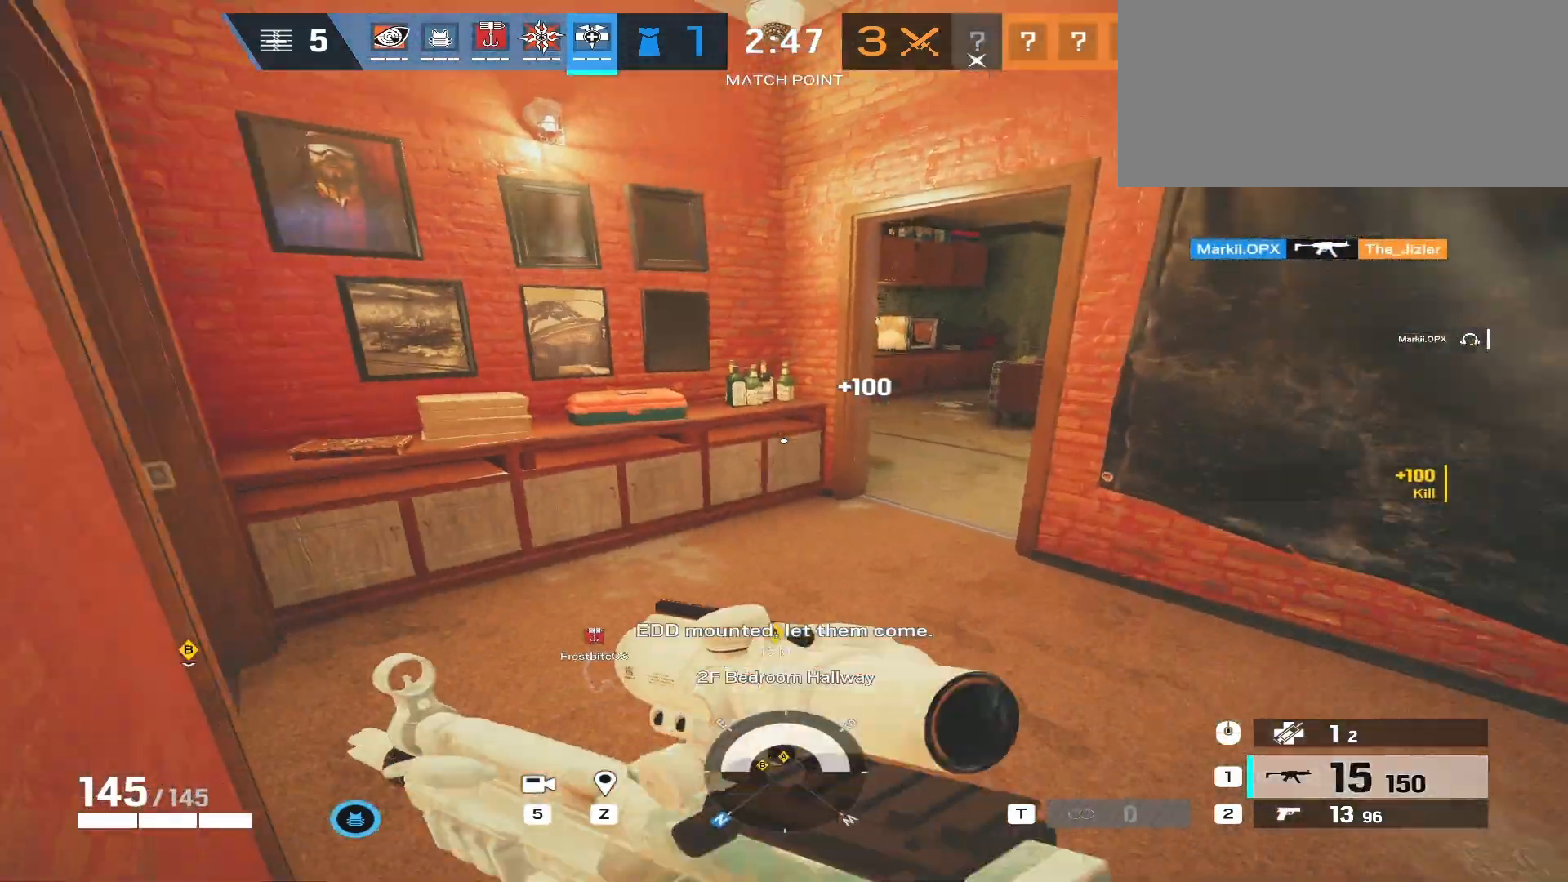
{"keys": ["d", "tab", "w"], "mouse": [], "events": [[33, "r", "up"], [67, "shift", "up"], [167, "space", "down"], [200, "d", "down"], [233, "space", "up"], [250, "tab", "down"], [283, "mouse_wheel", "down"], [417, "mouse_wheel", "up"]]}
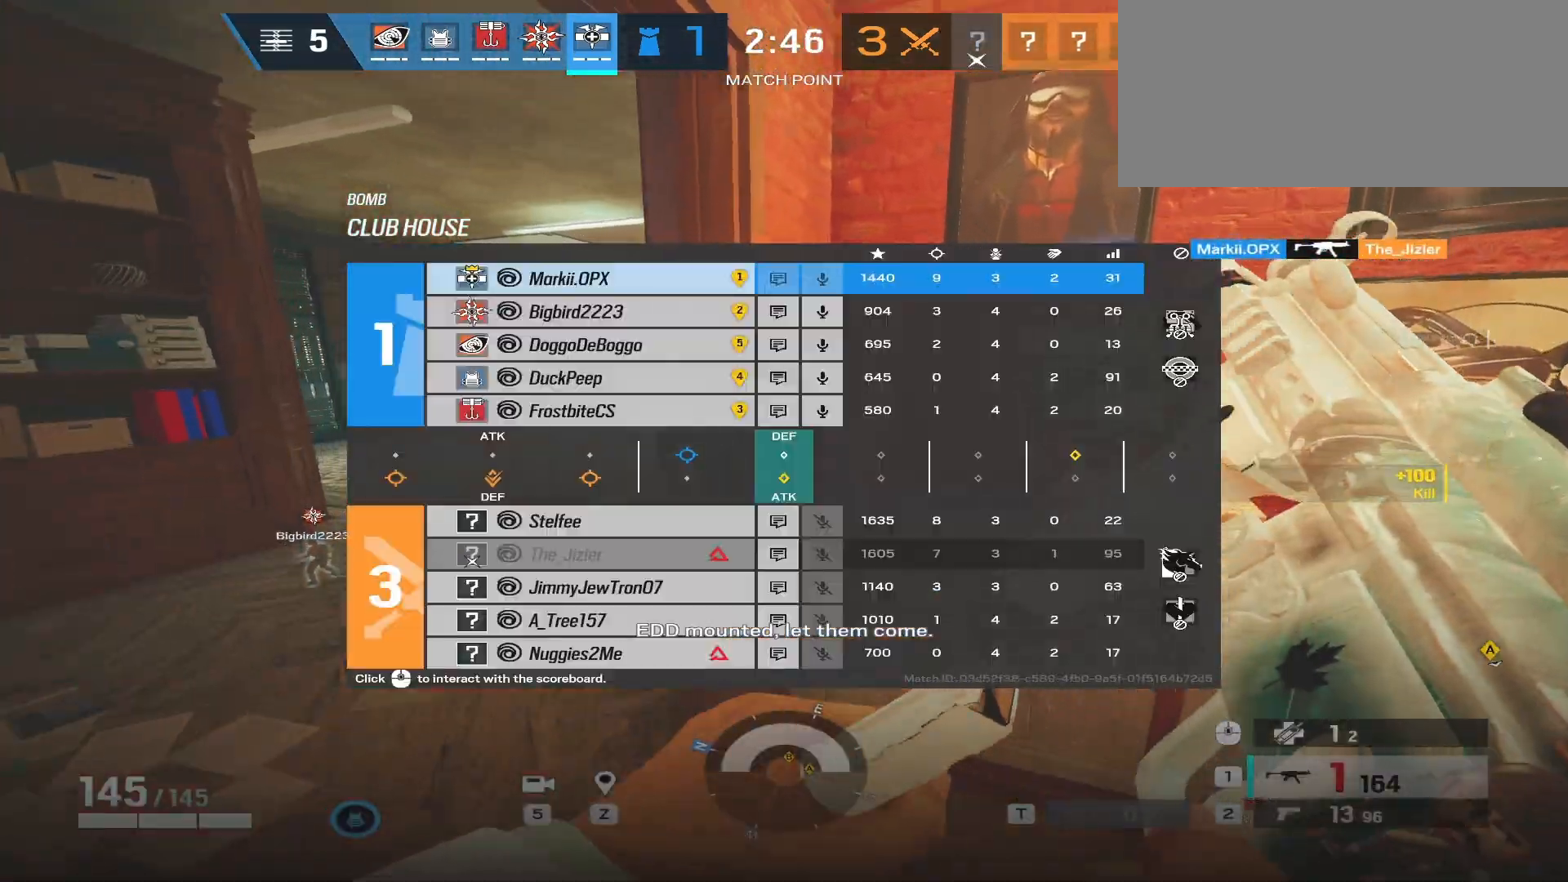
{"keys": ["w"], "mouse": [], "events": [[200, "d", "up"], [350, "tab", "up"]]}
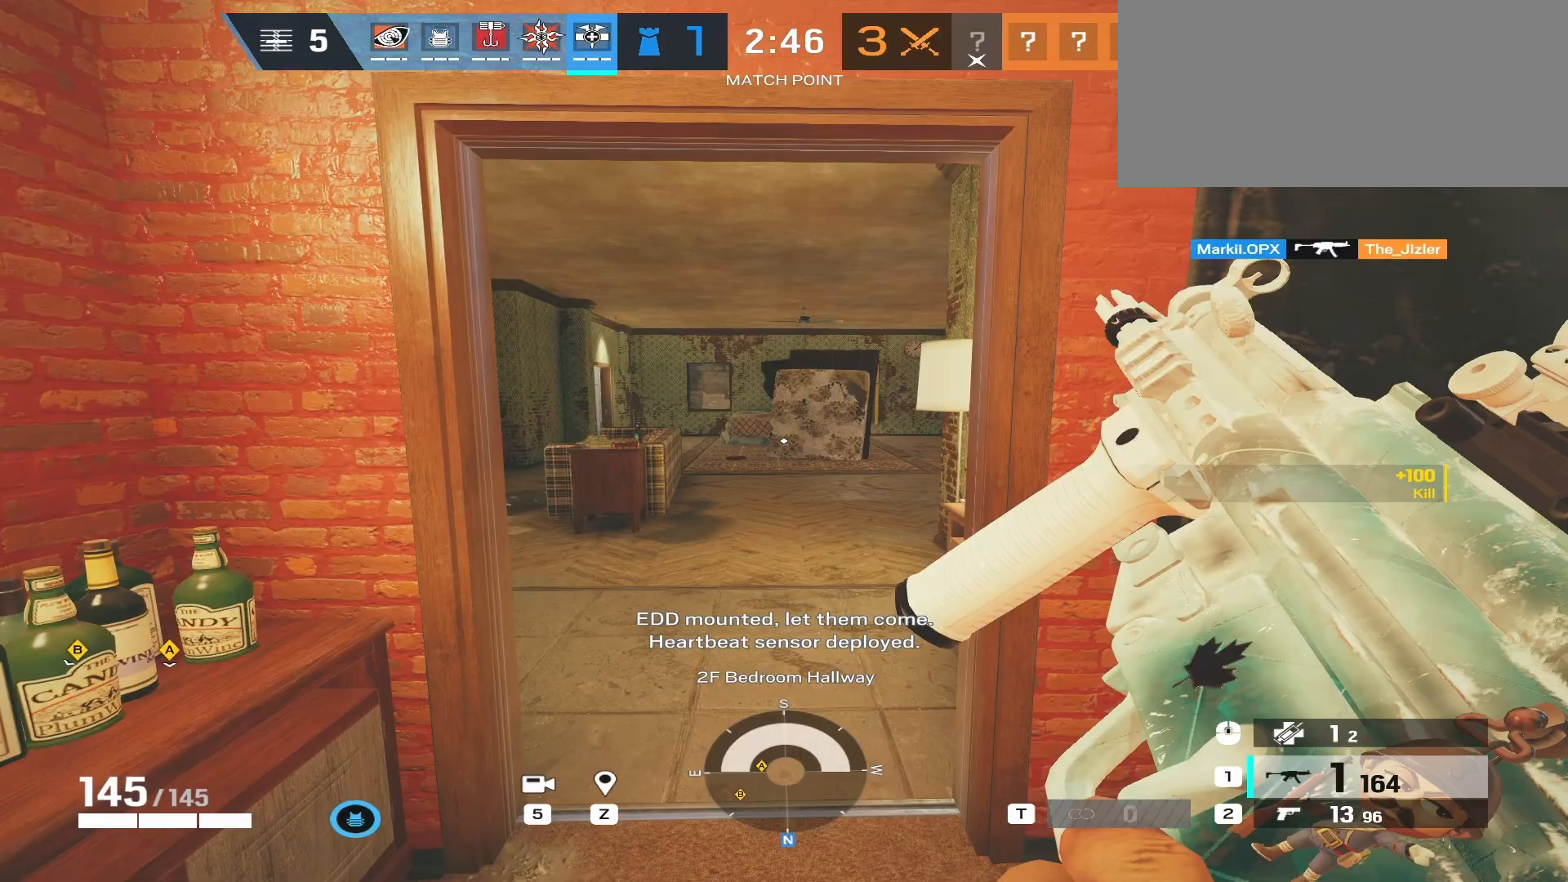
{"keys": ["a", "w"], "mouse": [], "events": [[183, "a", "down"], [250, "w", "up"], [333, "a", "up"], [333, "d", "down"], [417, "w", "down"], [450, "d", "up"], [500, "a", "down"]]}
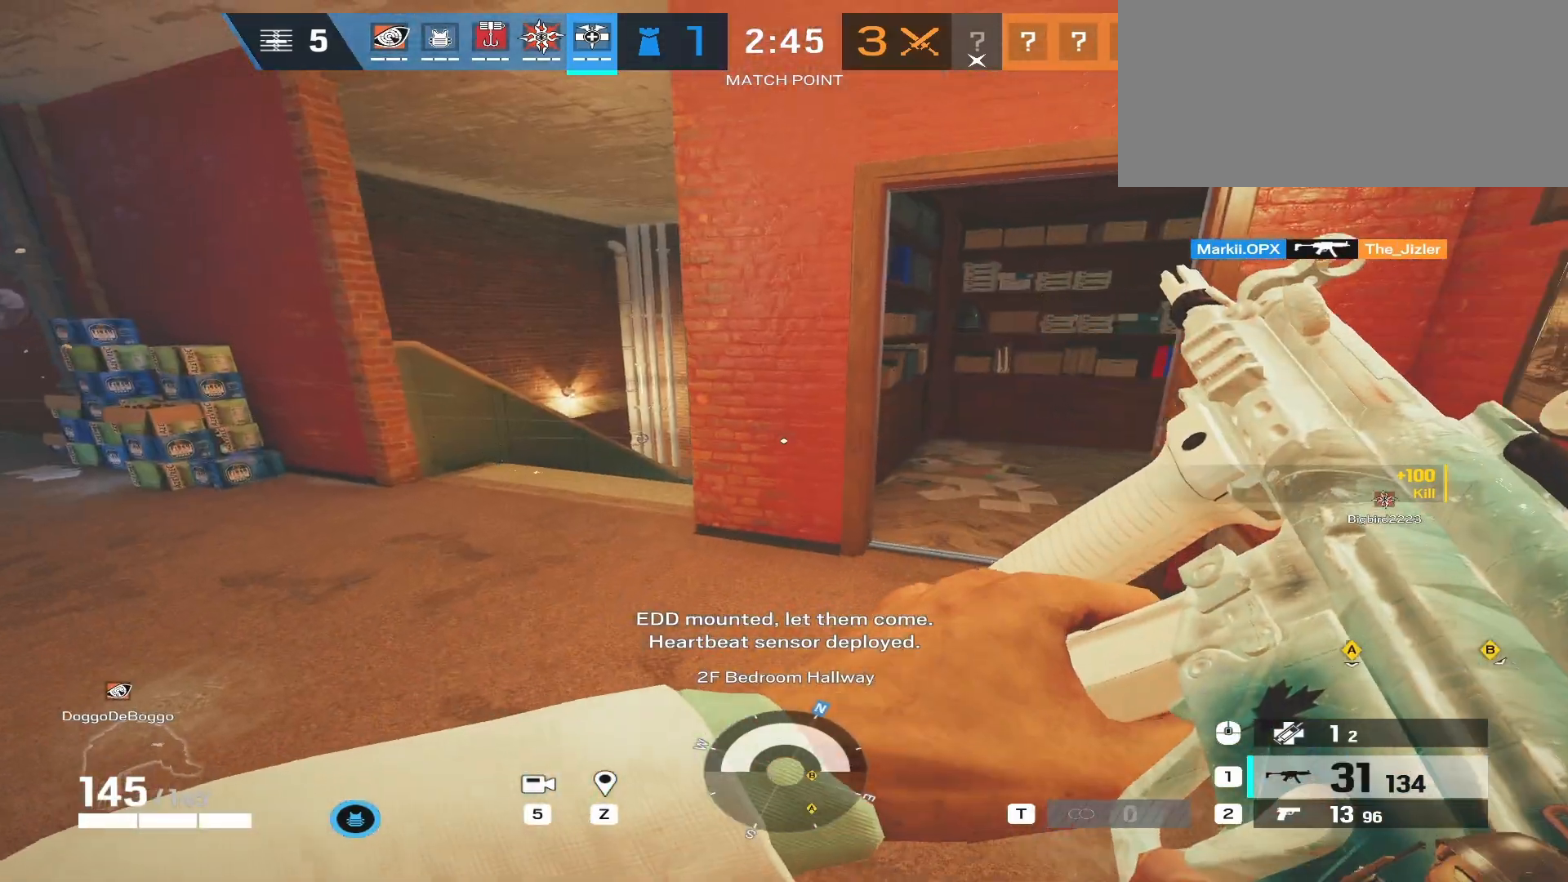
{"keys": ["a"], "mouse": ["right"], "events": [[233, "a", "up"], [300, "mouse_right", "down"], [333, "q", "down"], [400, "w", "up"], [433, "q", "up"], [500, "a", "down"]]}
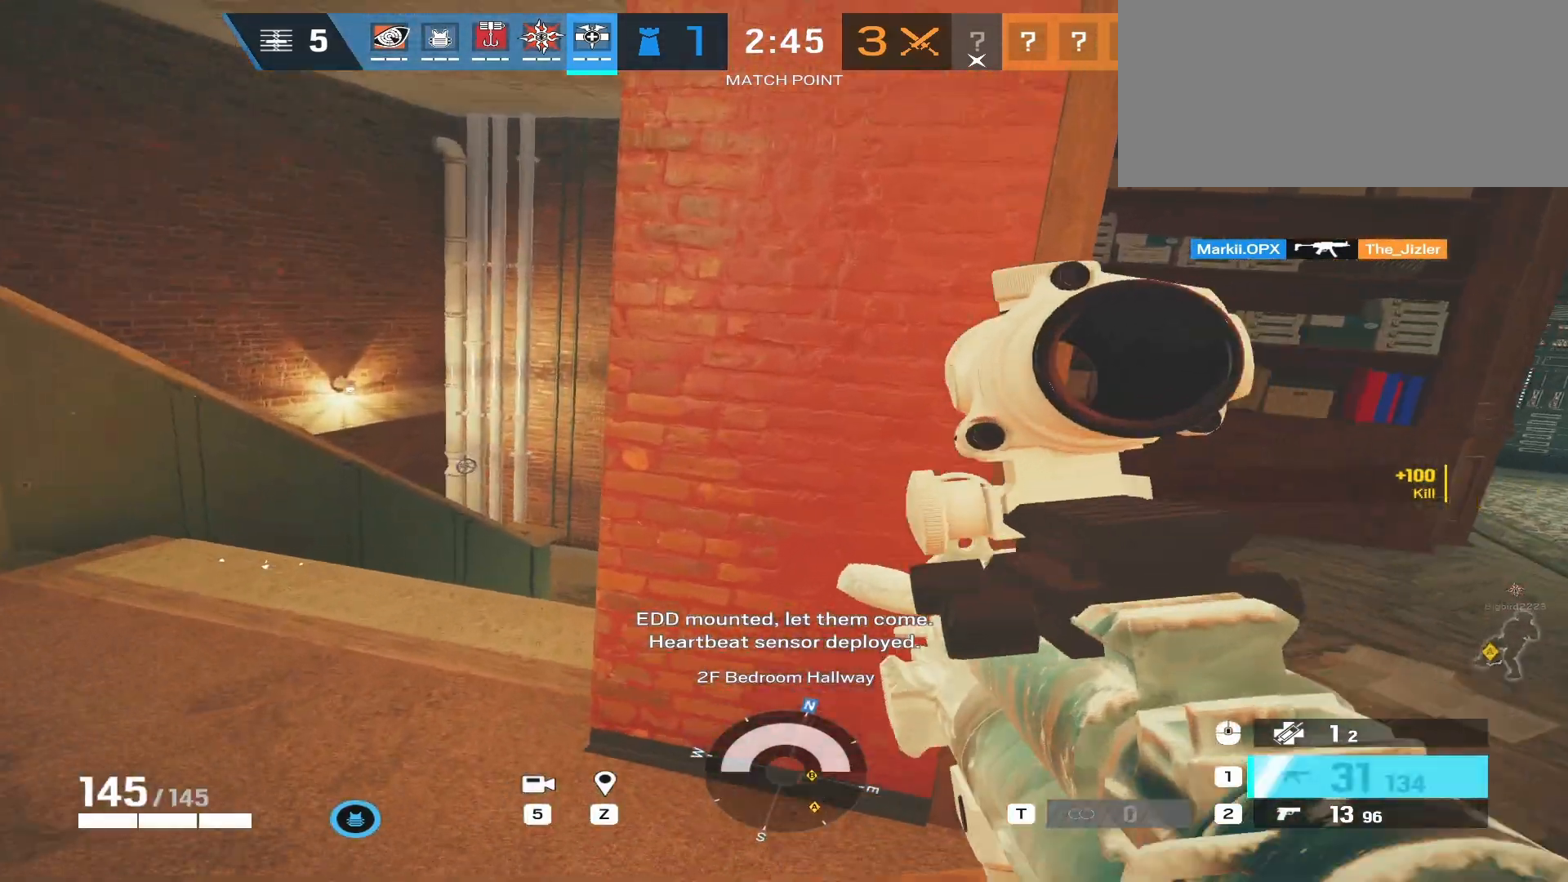
{"keys": ["d", "w"], "mouse": ["right"], "events": [[17, "a", "up"], [17, "d", "down"], [17, "w", "down"]]}
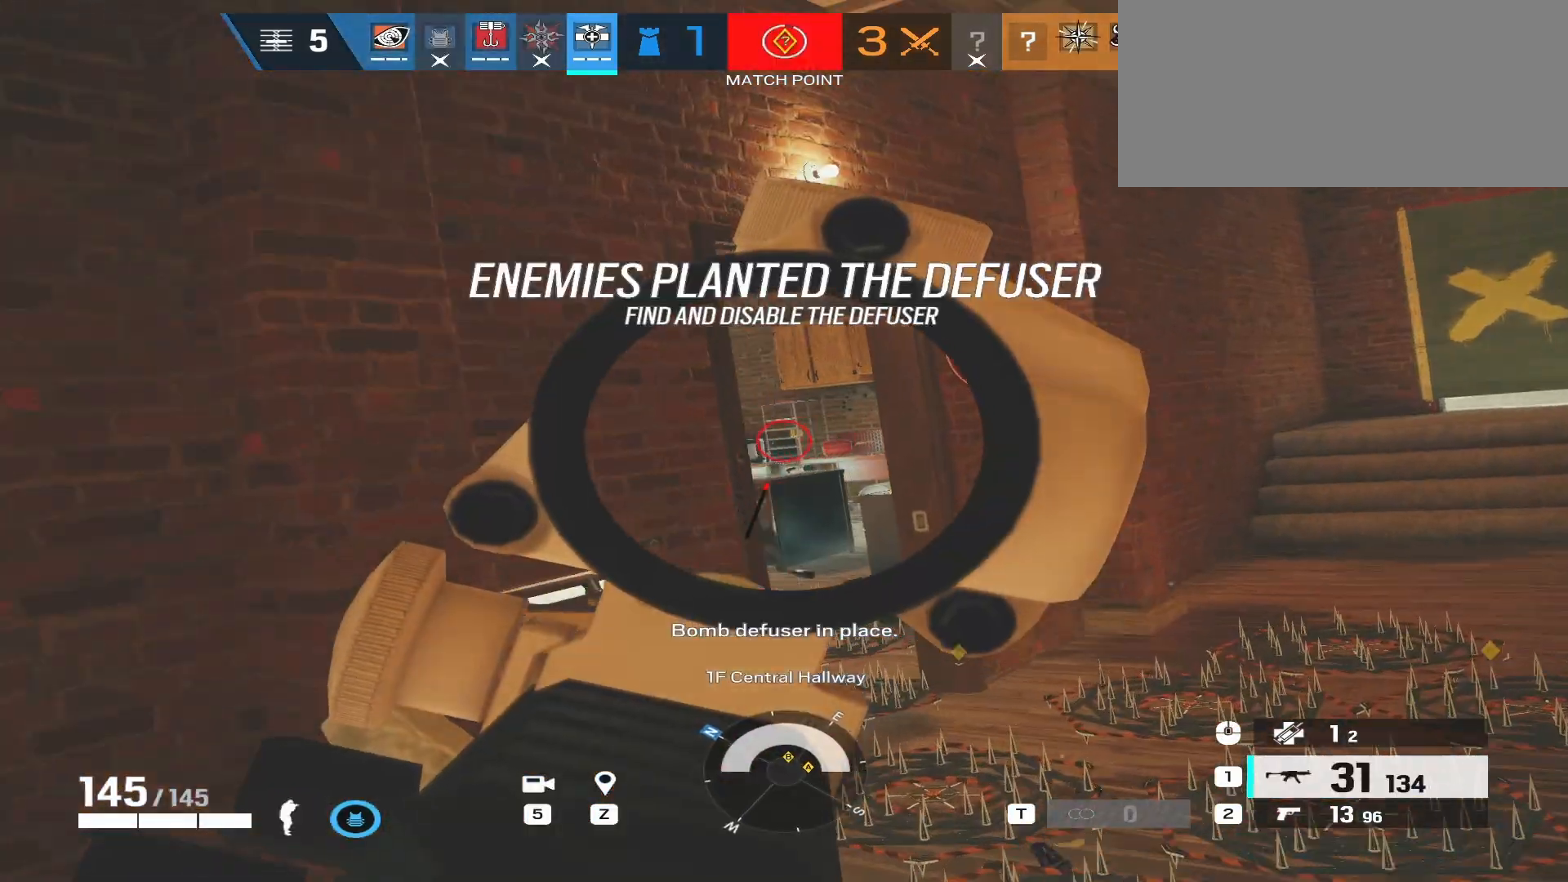
{"keys": ["d"], "mouse": ["right"], "events": [[367, "w", "up"]]}
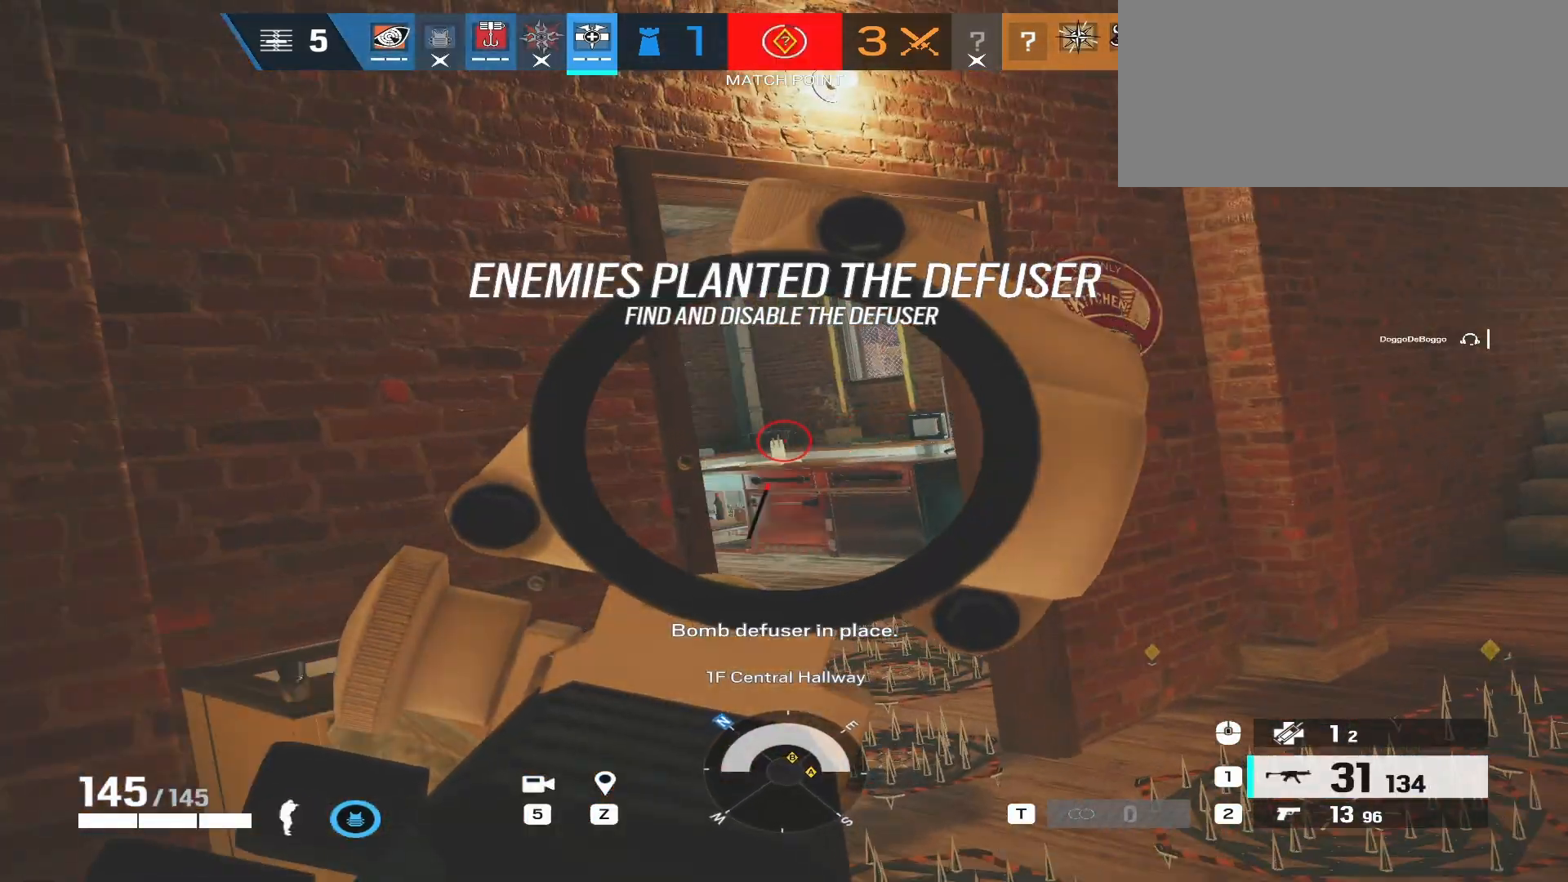
{"keys": ["a"], "mouse": ["right"], "events": [[33, "a", "down"], [100, "d", "up"], [250, "d", "down"], [267, "d", "up"]]}
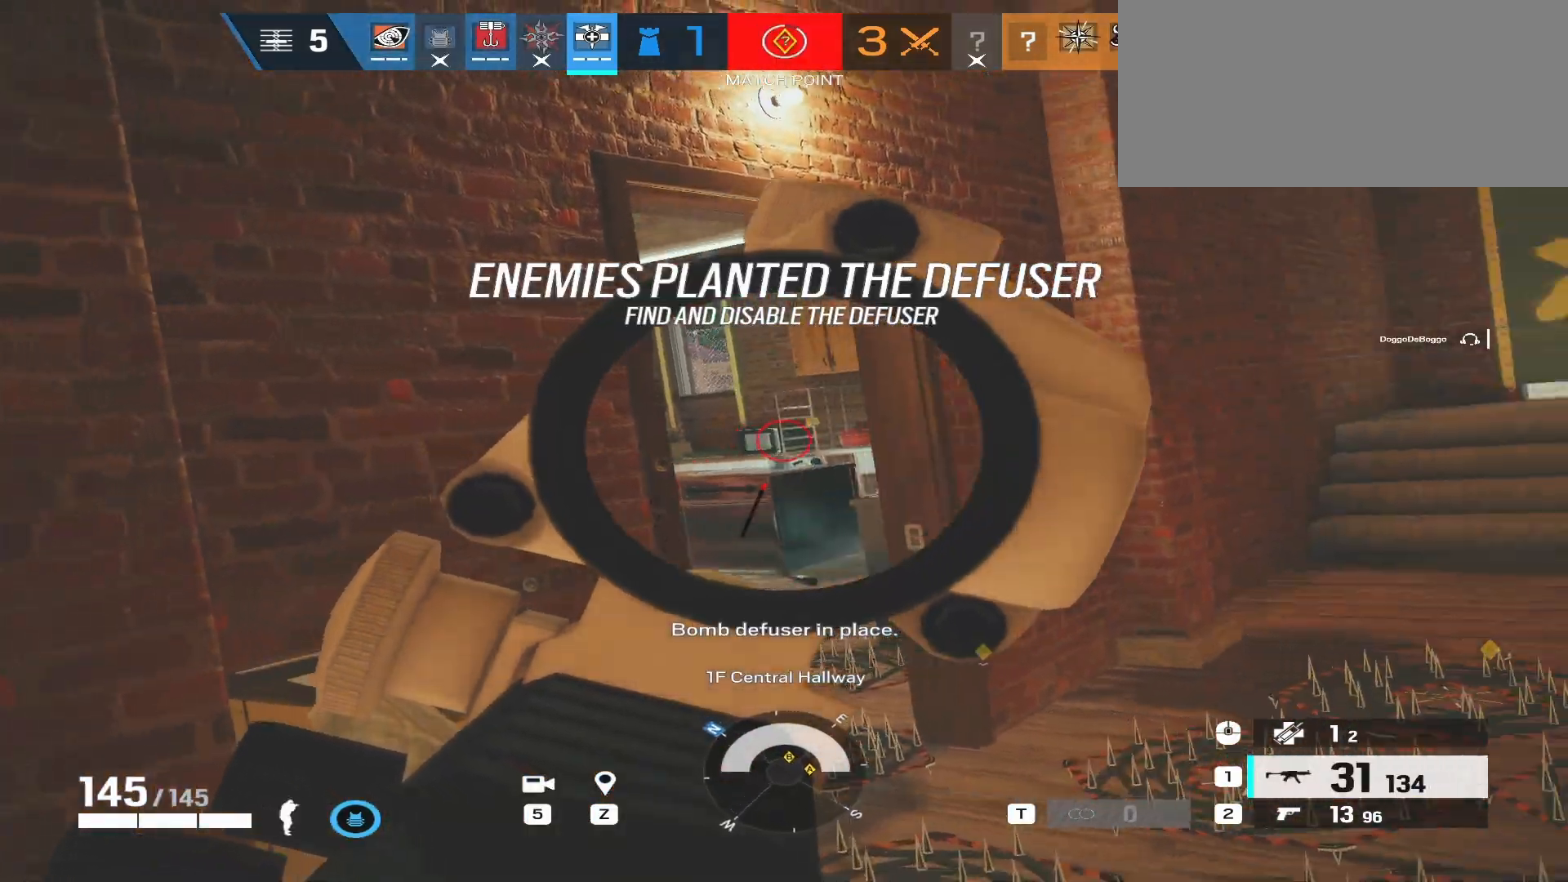
{"keys": ["a"], "mouse": ["right"], "events": [[183, "e", "down"], [267, "e", "up"]]}
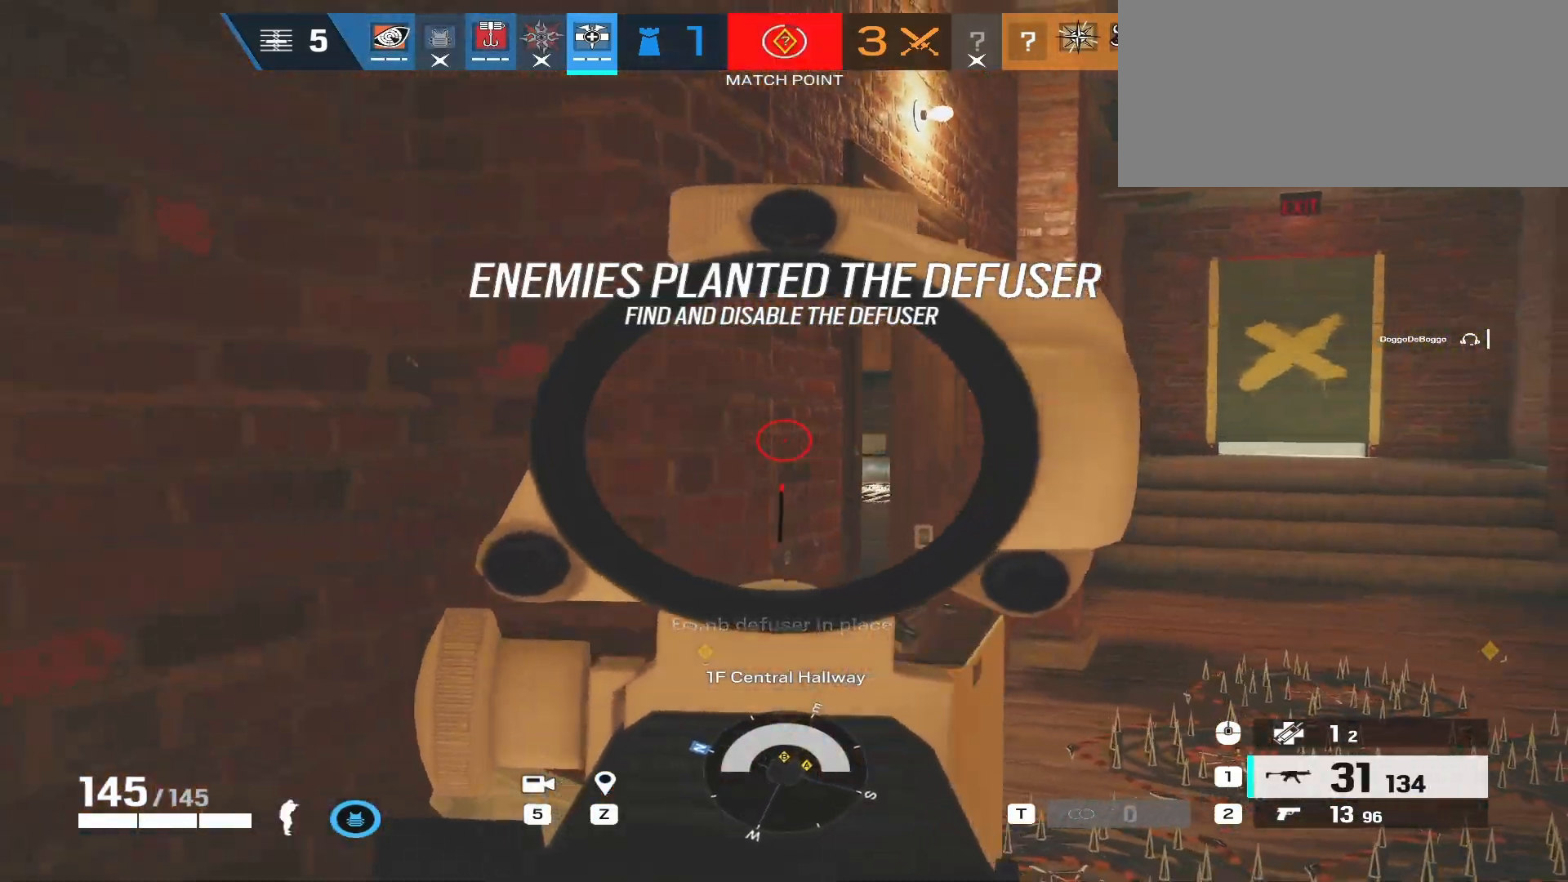
{"keys": ["shift", "w"], "mouse": [], "events": [[33, "mouse_right", "up"], [83, "w", "down"], [100, "shift", "down"], [283, "a", "up"]]}
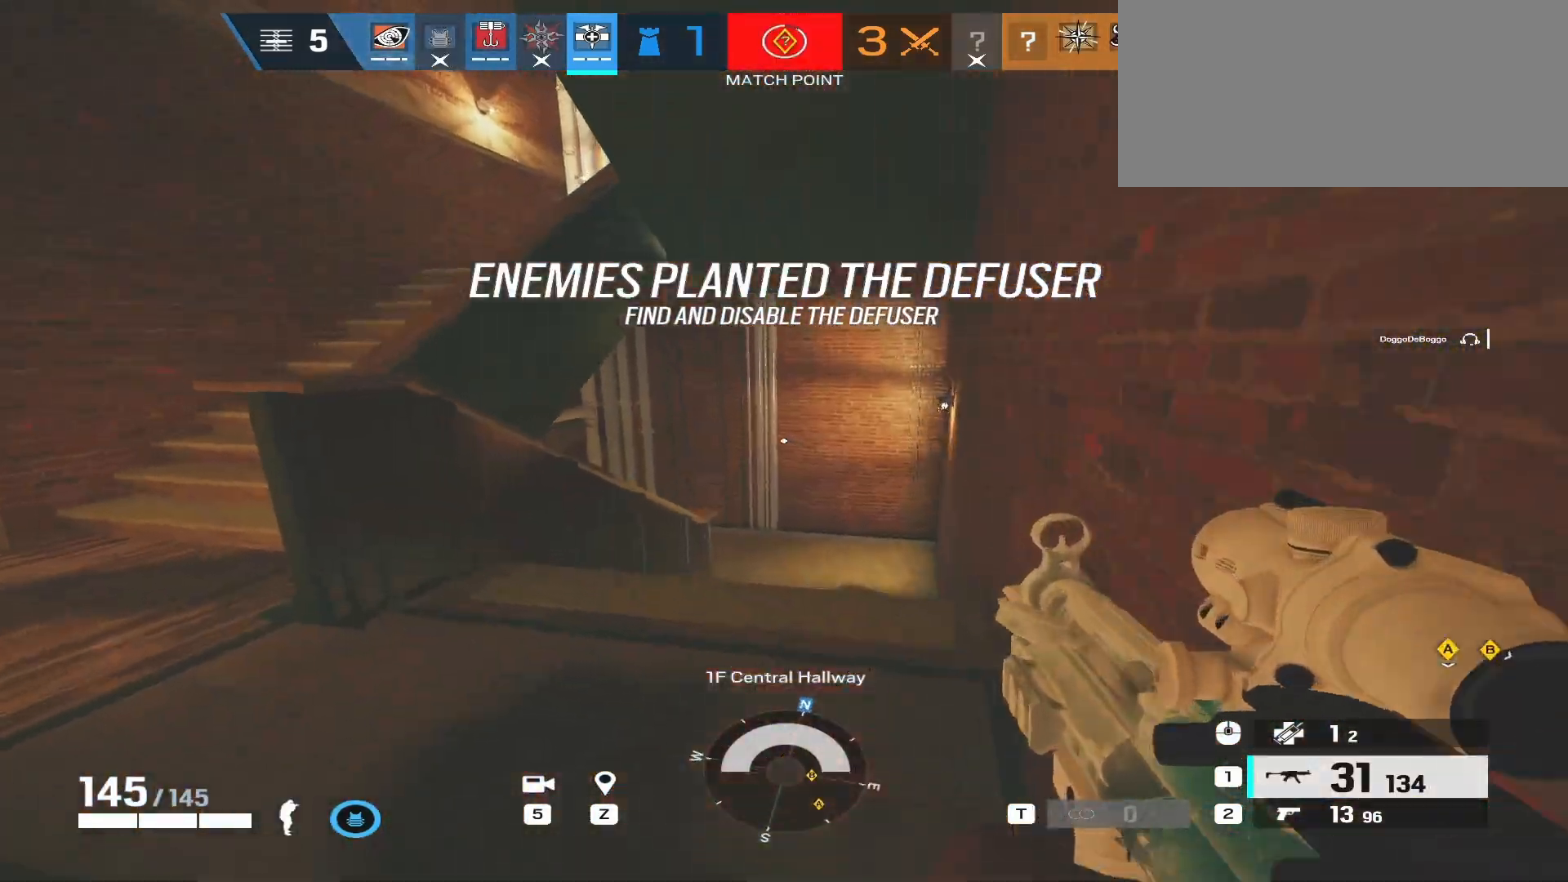
{"keys": ["d", "shift", "w"], "mouse": [], "events": [[367, "d", "down"]]}
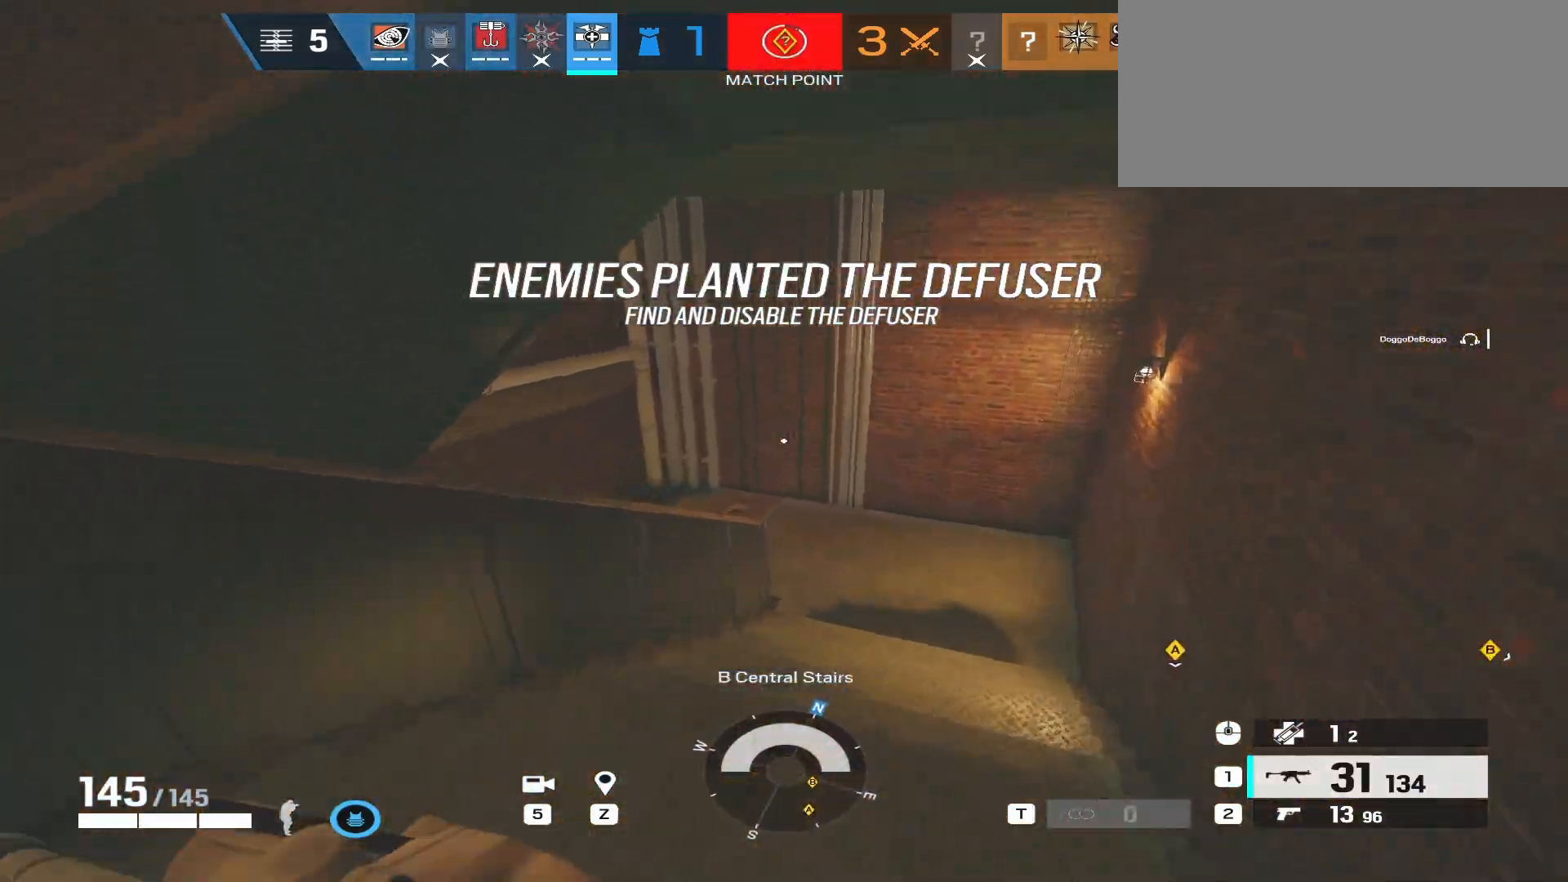
{"keys": ["d", "shift", "w"], "mouse": [], "events": []}
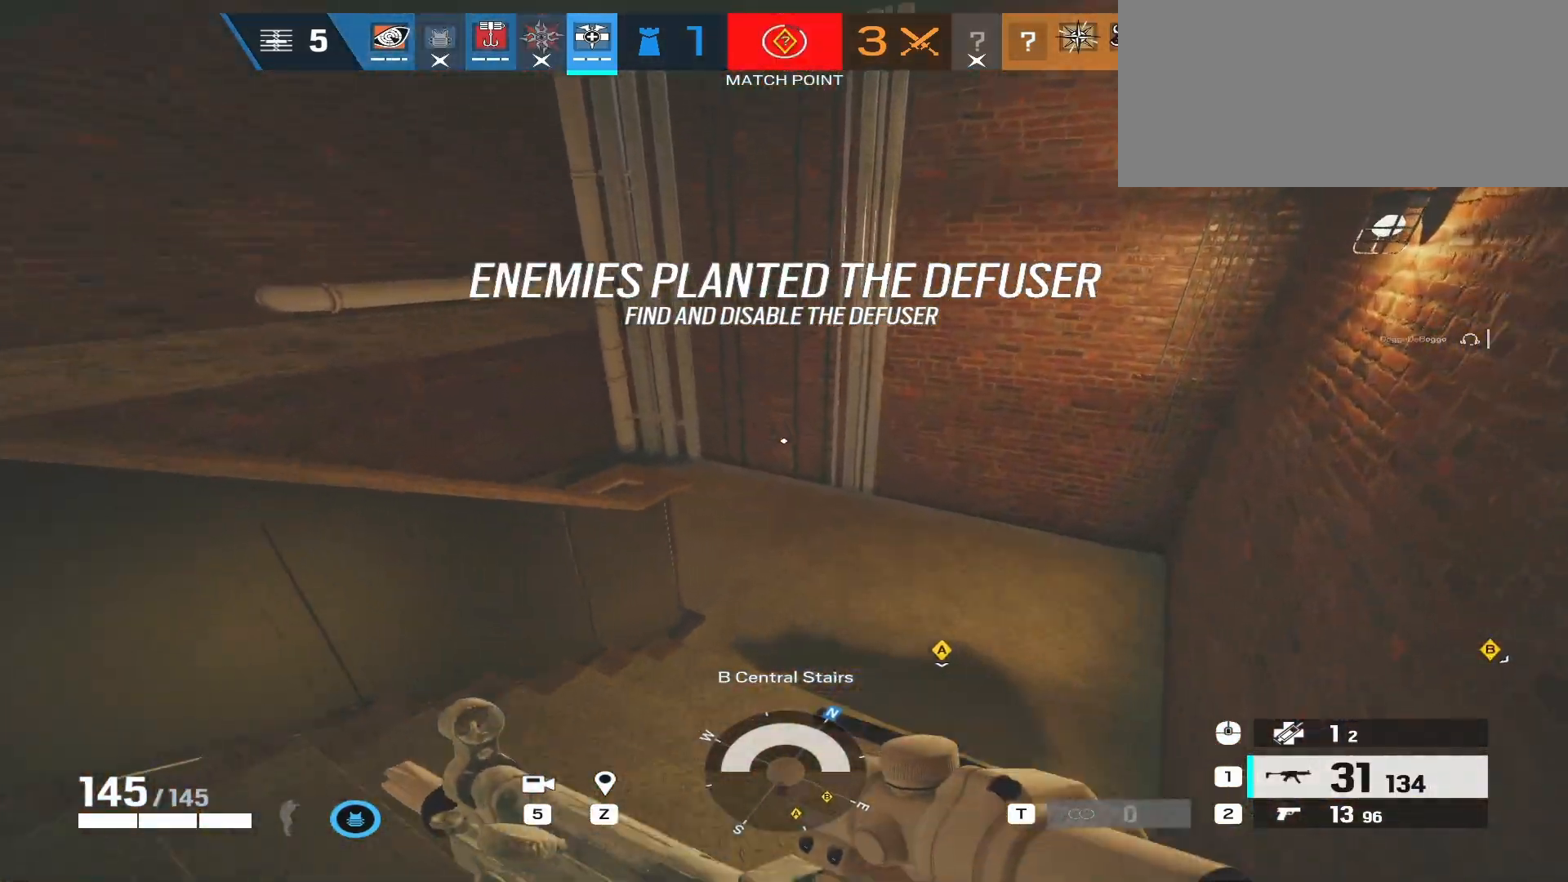
{"keys": ["d", "shift", "w"], "mouse": [], "events": []}
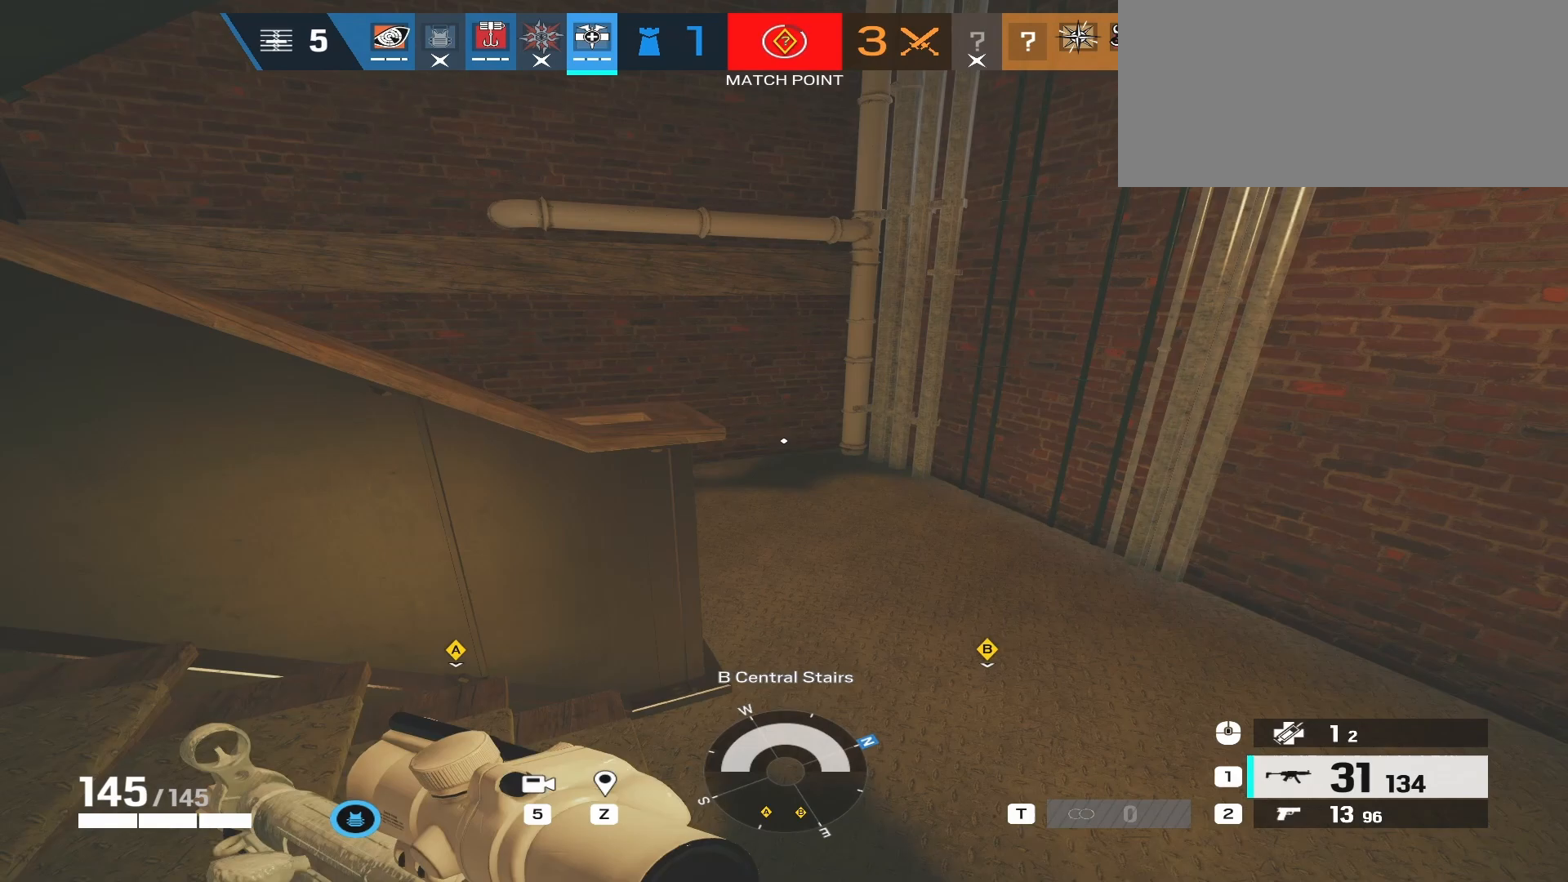
{"keys": ["d", "shift", "w"], "mouse": [], "events": []}
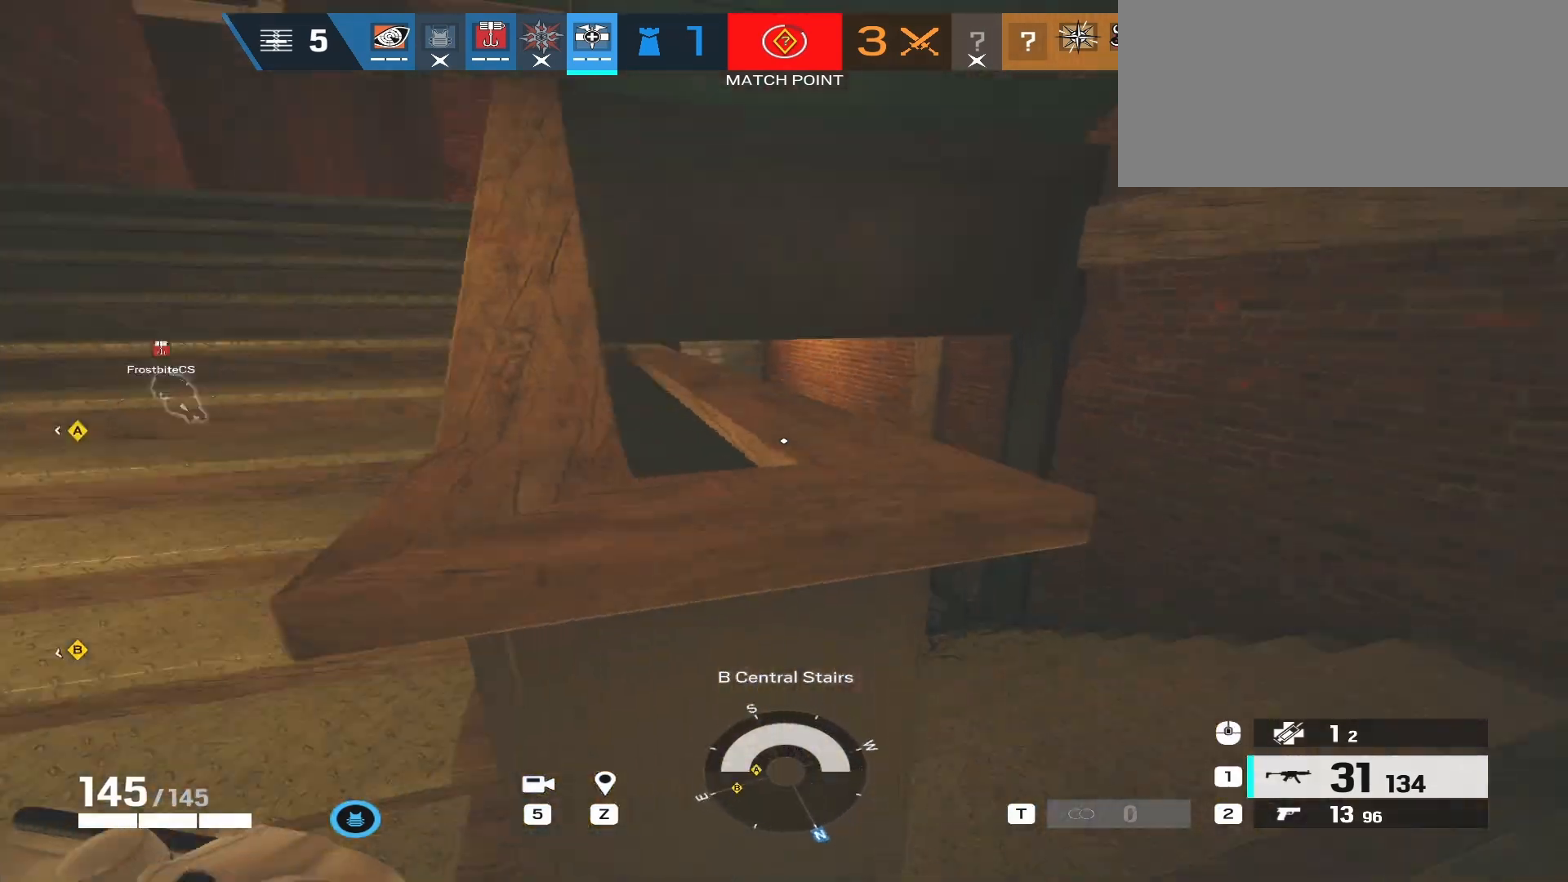
{"keys": ["d", "shift", "w"], "mouse": [], "events": []}